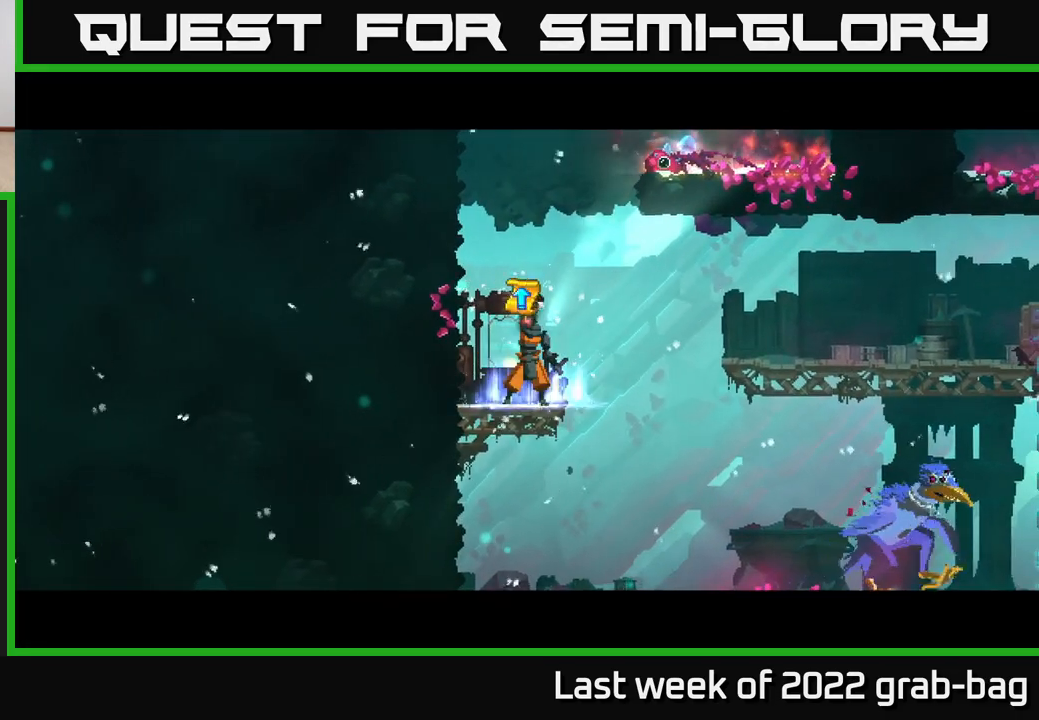
Gameplay with a controller (Xbox layout); each line is a JSON object with the inputs held at the frame after it. "events" lists button and stick changes between this image and that frame as [ms after this image, input, new state], when the widget could be followed in between.
{"buttons": [], "left_stick": "center", "right_stick": "center", "events": []}
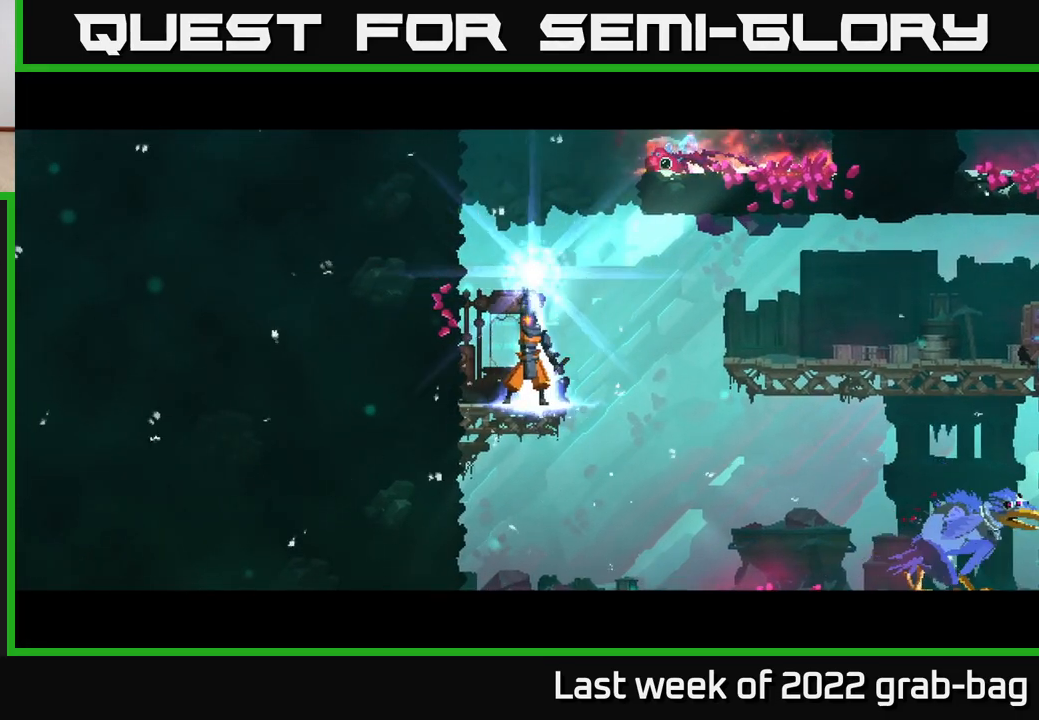
{"buttons": [], "left_stick": "center", "right_stick": "center", "events": []}
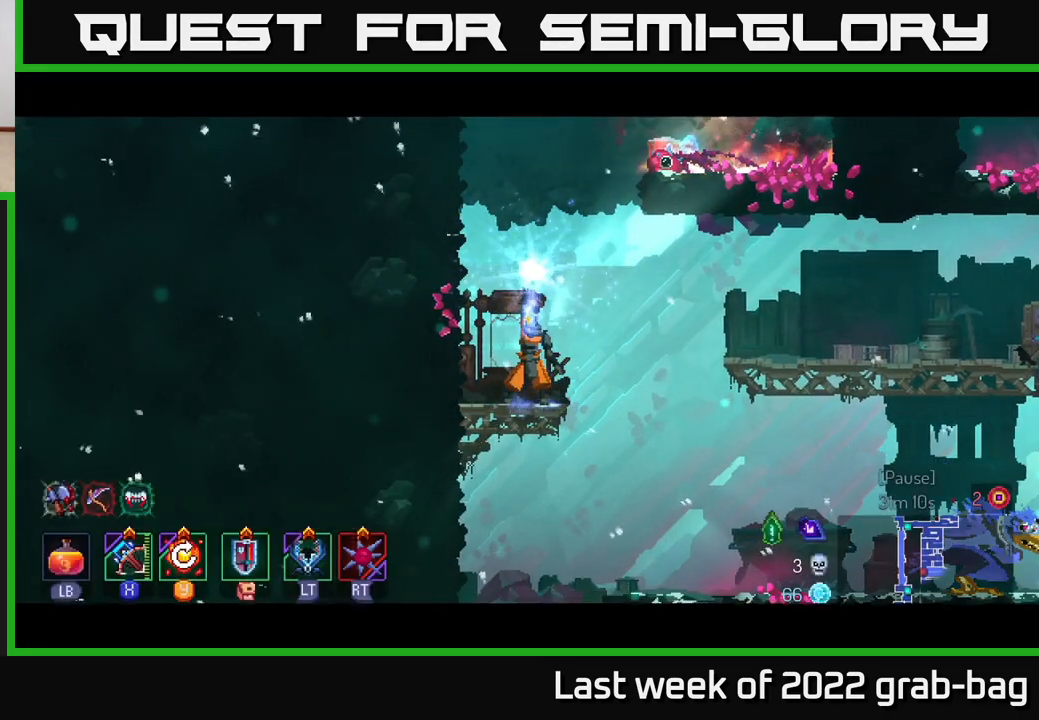
{"buttons": [], "left_stick": "center", "right_stick": "center", "events": []}
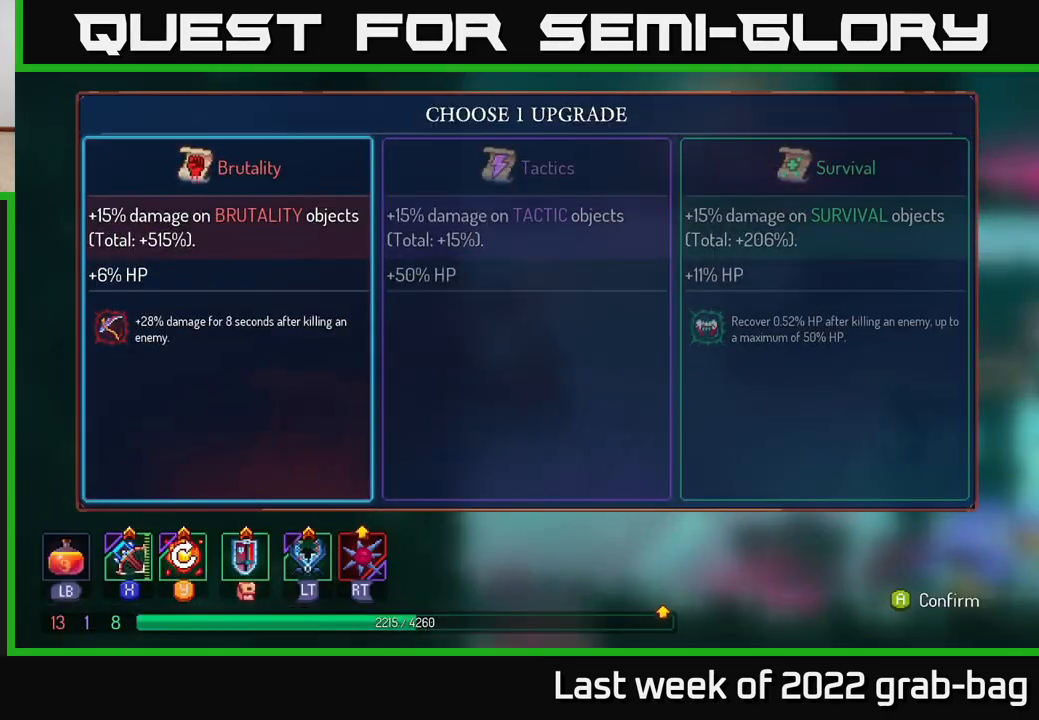
{"buttons": [], "left_stick": "center", "right_stick": "center", "events": []}
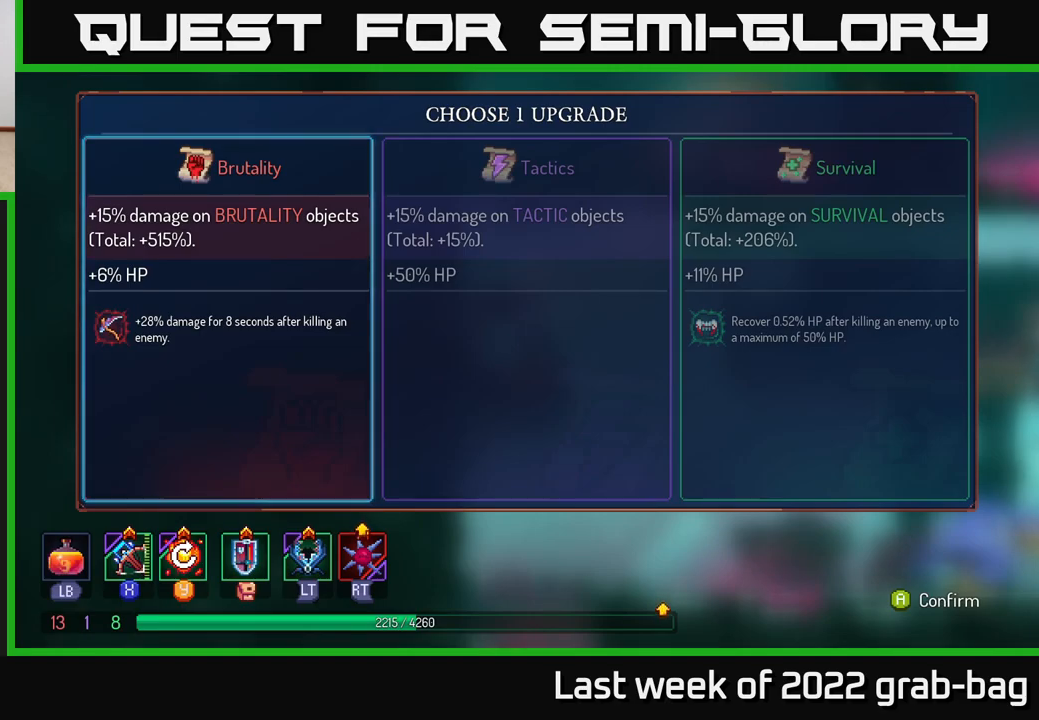
{"buttons": [], "left_stick": "center", "right_stick": "center", "events": []}
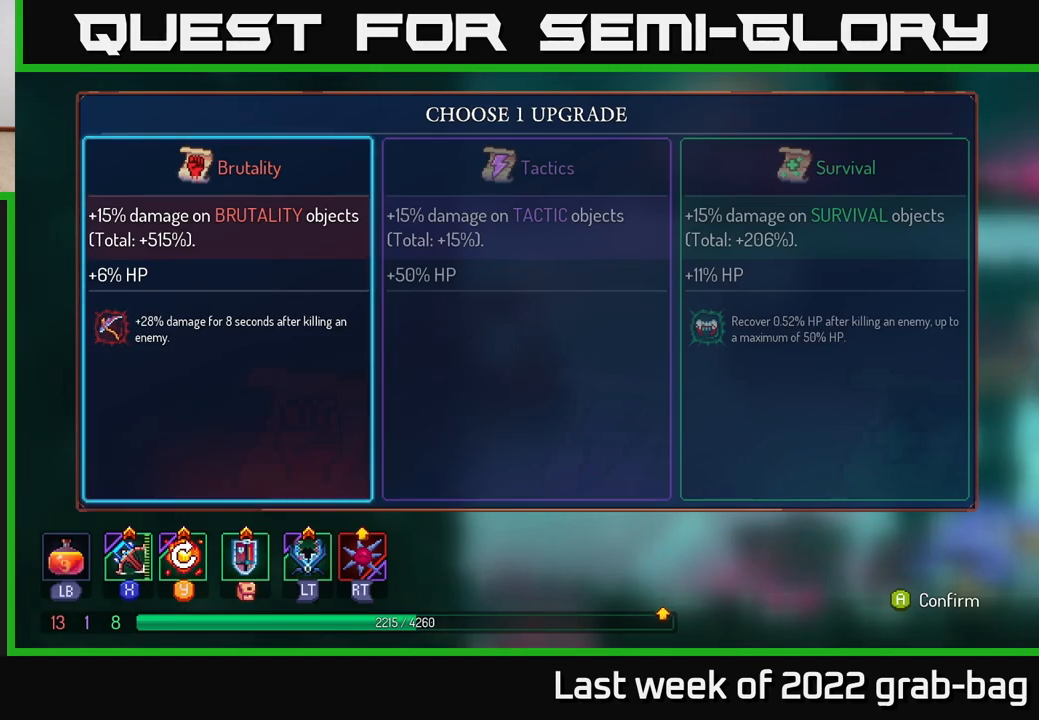
{"buttons": [], "left_stick": "right", "right_stick": "center", "events": [[400, "left_stick", "right"]]}
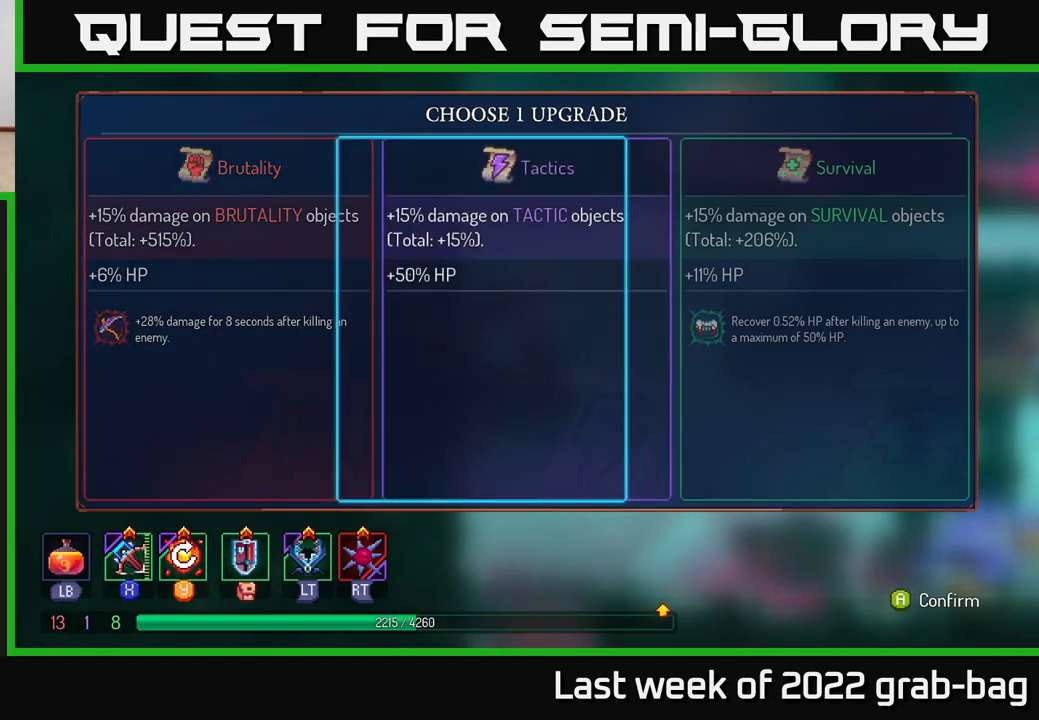
{"buttons": [], "left_stick": "right", "right_stick": "center", "events": [[83, "left_stick", "left"], [250, "left_stick", "right"], [400, "left_stick", "center"], [483, "left_stick", "right"]]}
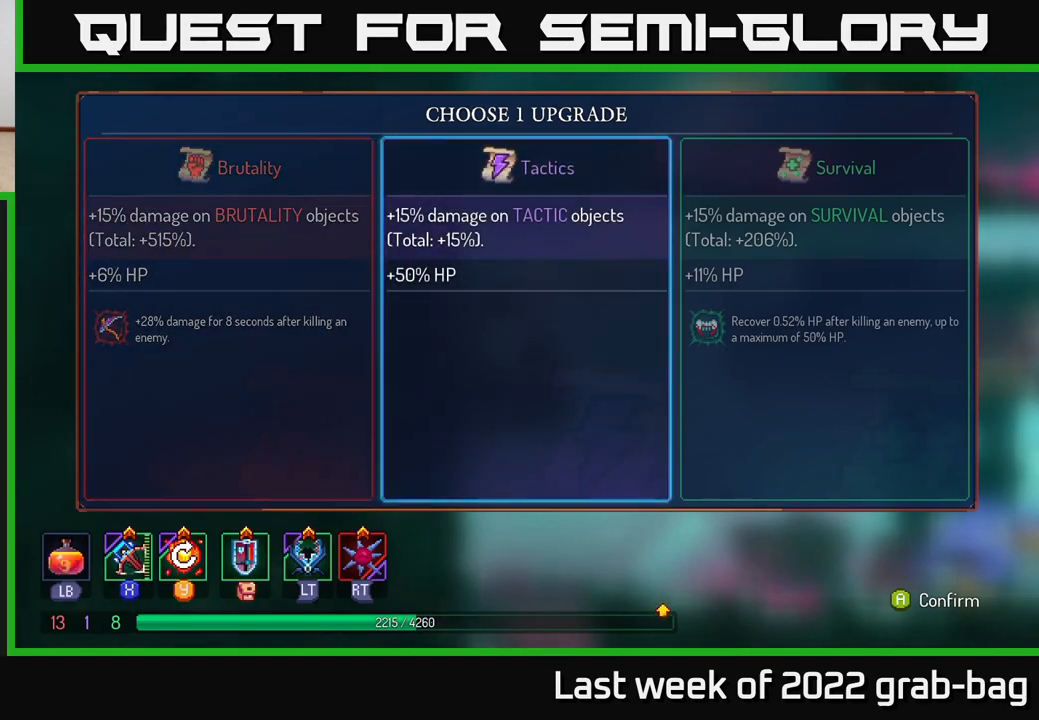
{"buttons": [], "left_stick": "center", "right_stick": "center", "events": [[133, "left_stick", "center"], [183, "A", "down"], [233, "A", "up"]]}
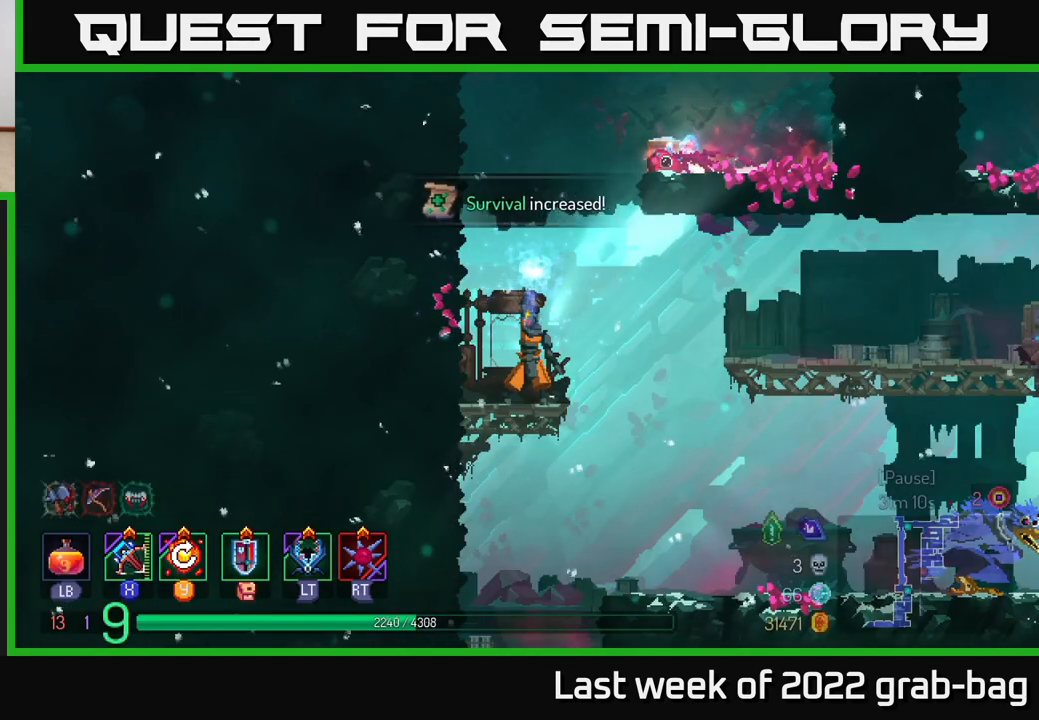
{"buttons": [], "left_stick": "center", "right_stick": "center", "events": []}
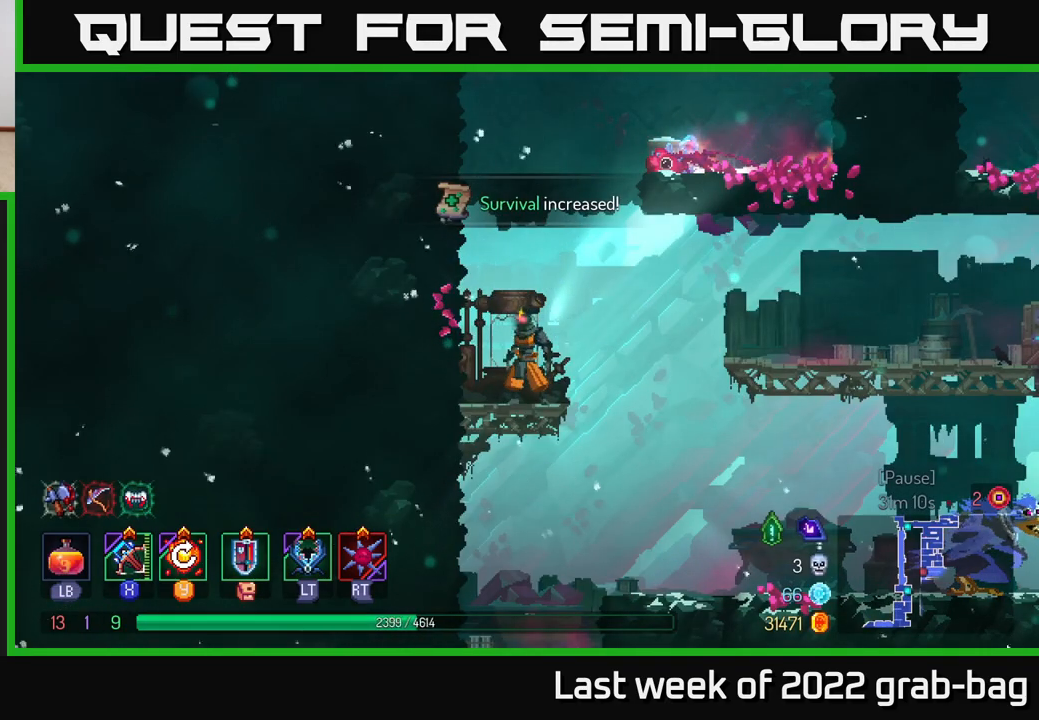
{"buttons": [], "left_stick": "right", "right_stick": "center", "events": [[200, "left_stick", "right"]]}
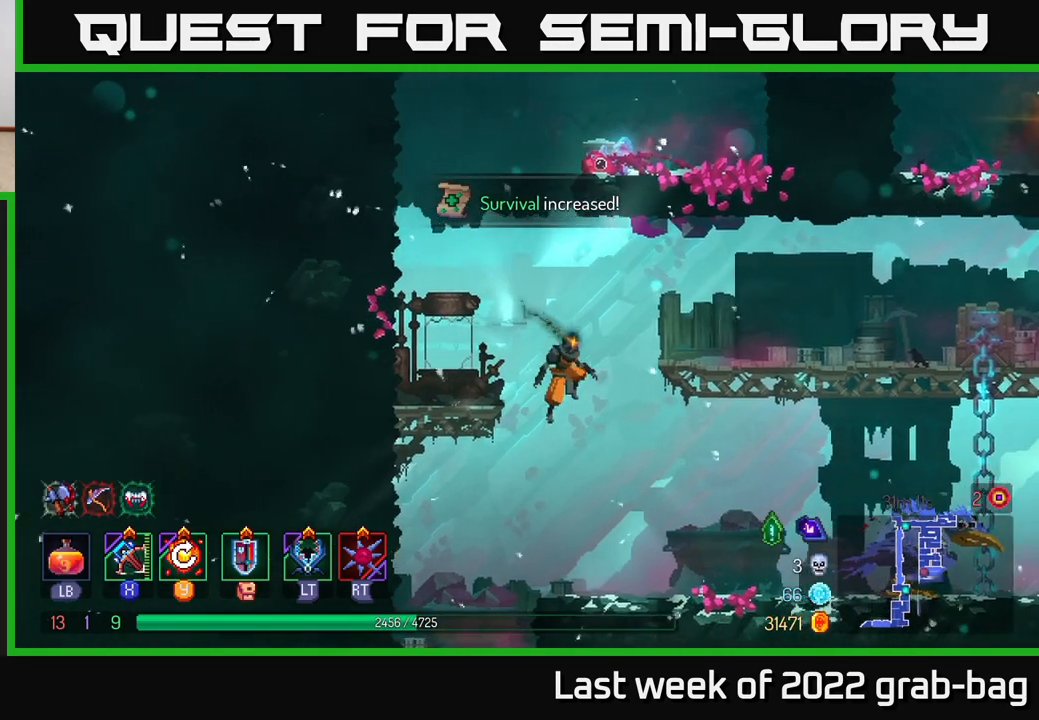
{"buttons": [], "left_stick": "right", "right_stick": "center", "events": [[267, "X", "down"], [433, "X", "up"]]}
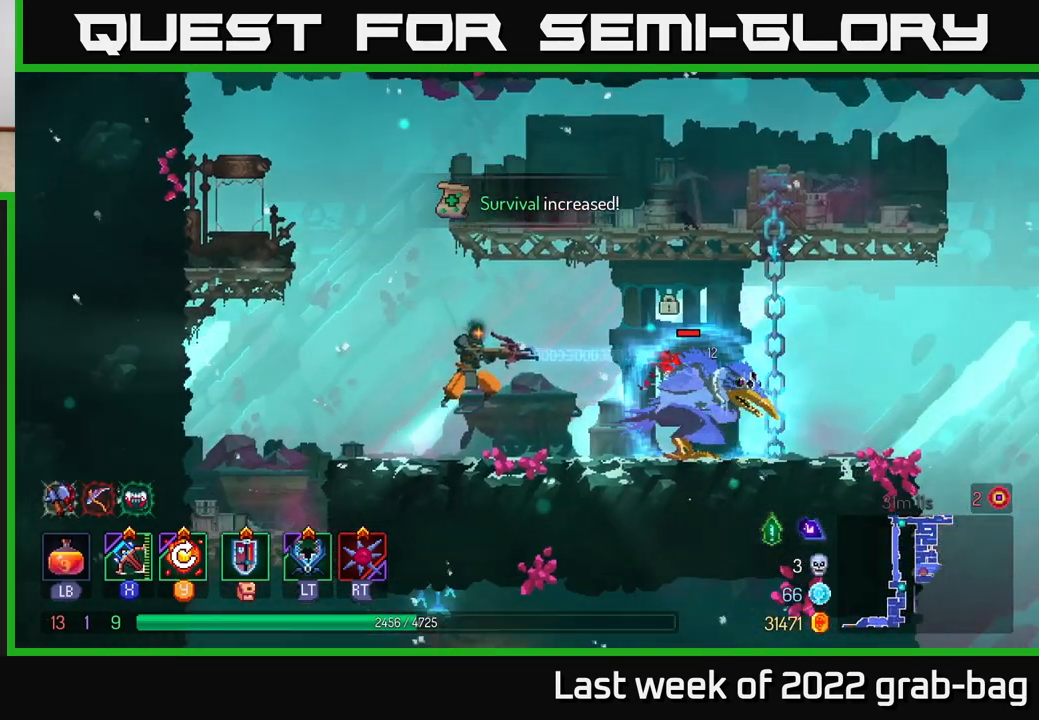
{"buttons": [], "left_stick": "center", "right_stick": "center", "events": [[367, "left_stick", "center"]]}
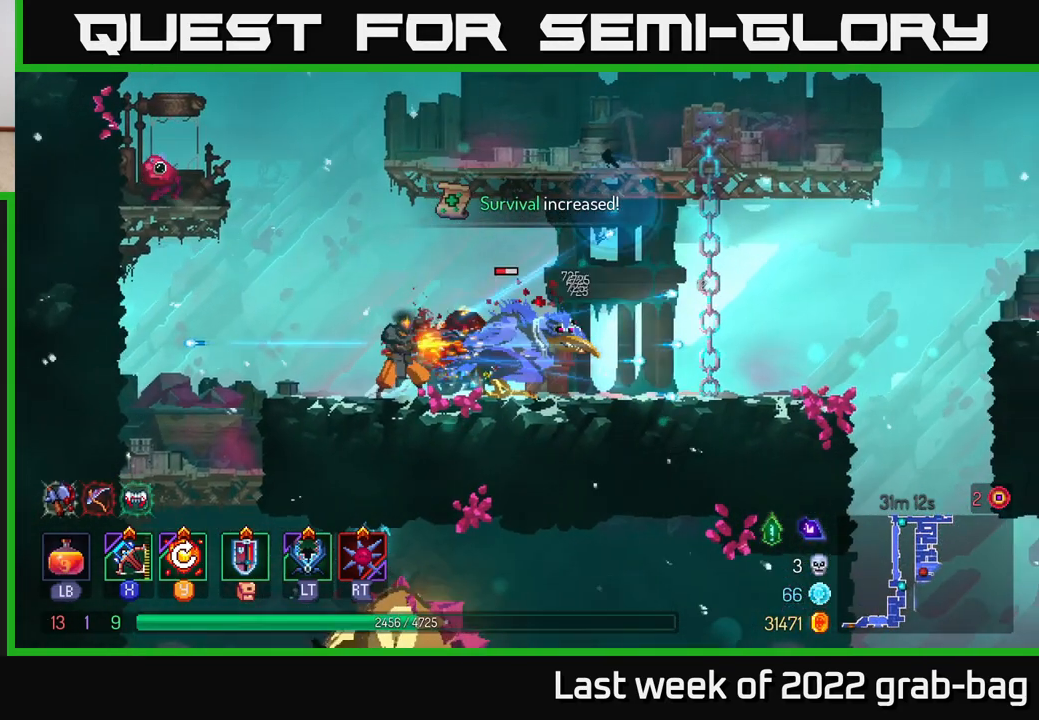
{"buttons": ["B"], "left_stick": "left", "right_stick": "center", "events": [[300, "left_stick", "left"], [383, "B", "down"]]}
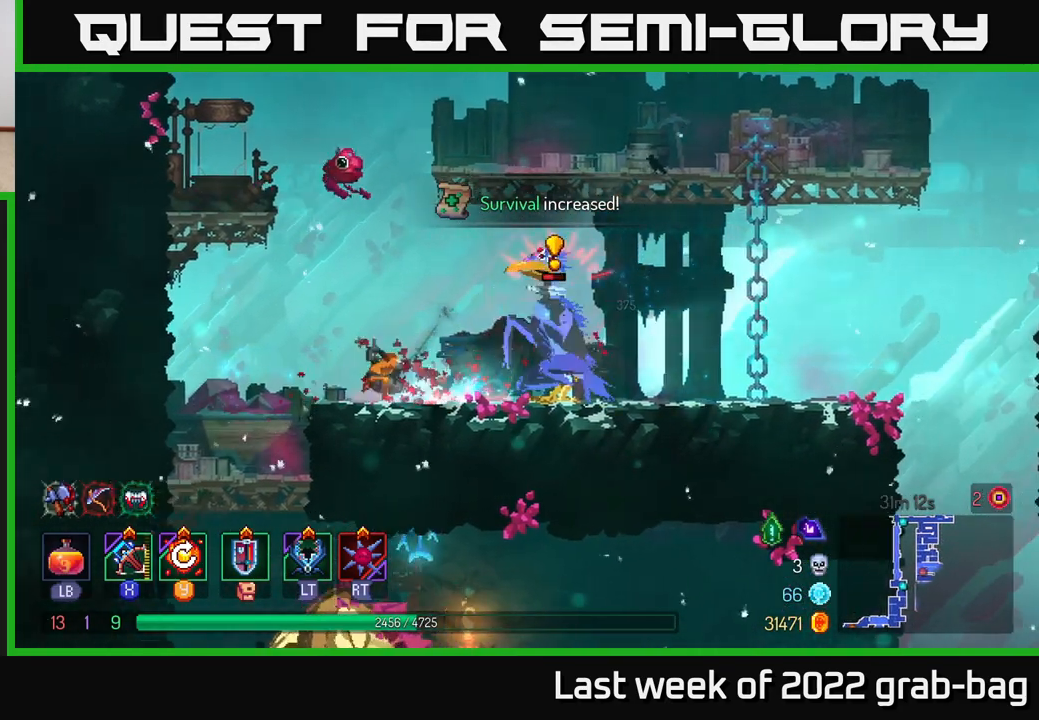
{"buttons": ["A"], "left_stick": "left", "right_stick": "center", "events": [[17, "B", "up"], [100, "B", "down"], [117, "B", "up"], [217, "A", "down"], [317, "A", "up"], [367, "A", "down"]]}
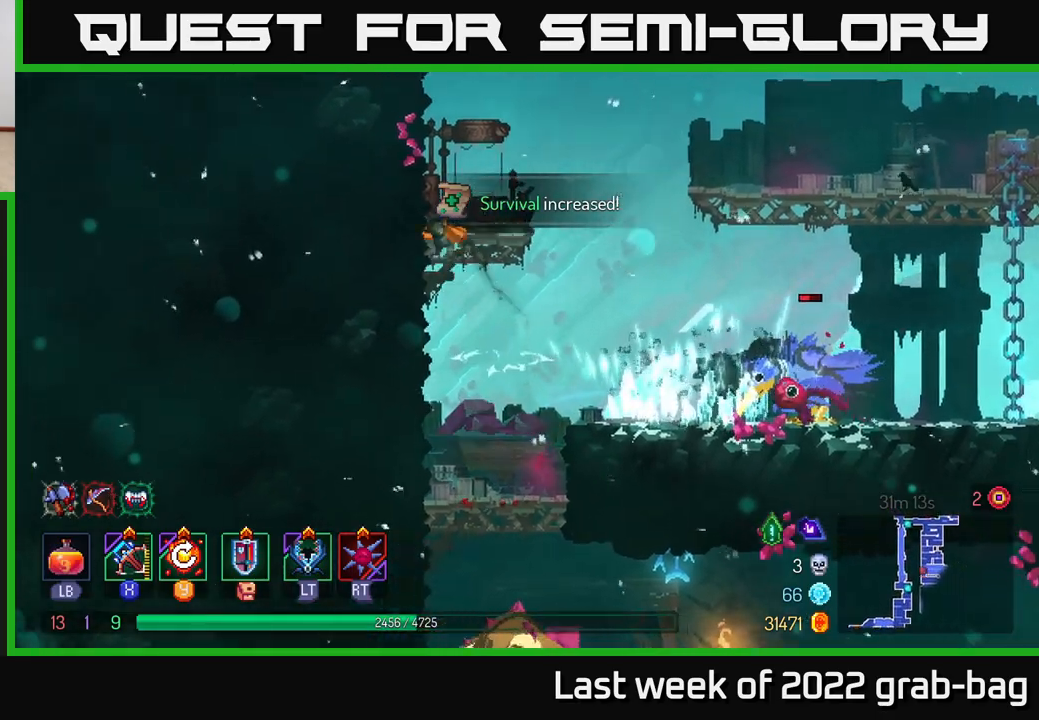
{"buttons": ["A"], "left_stick": "right", "right_stick": "center", "events": [[17, "A", "up"], [150, "left_stick", "center"], [283, "left_stick", "right"], [417, "A", "down"]]}
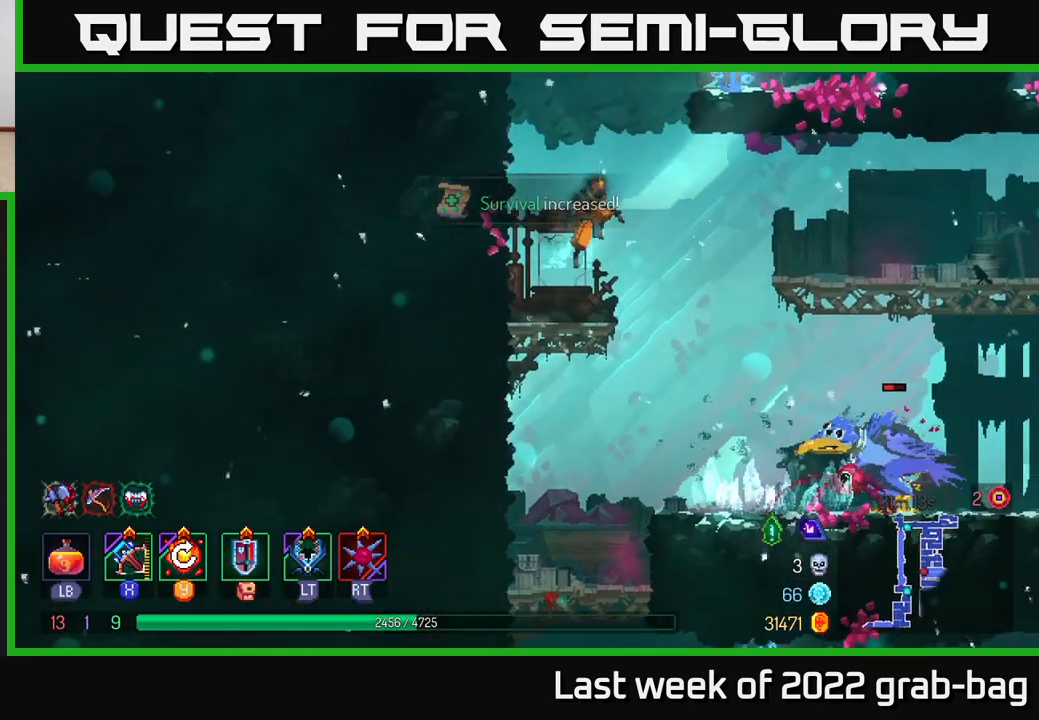
{"buttons": [], "left_stick": "down", "right_stick": "center", "events": [[33, "A", "up"], [117, "A", "down"], [217, "A", "up"], [333, "left_stick", "down"], [367, "A", "down"], [433, "A", "up"]]}
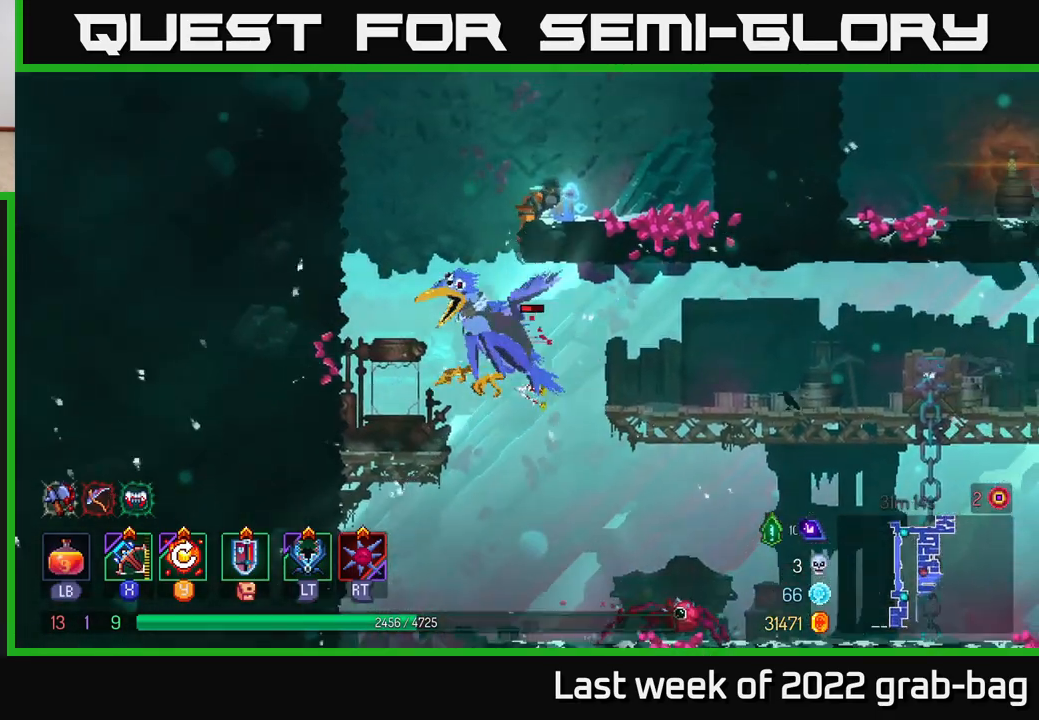
{"buttons": [], "left_stick": "left", "right_stick": "center", "events": [[117, "A", "down"], [200, "A", "up"], [267, "A", "down"], [350, "A", "up"], [417, "left_stick", "left"]]}
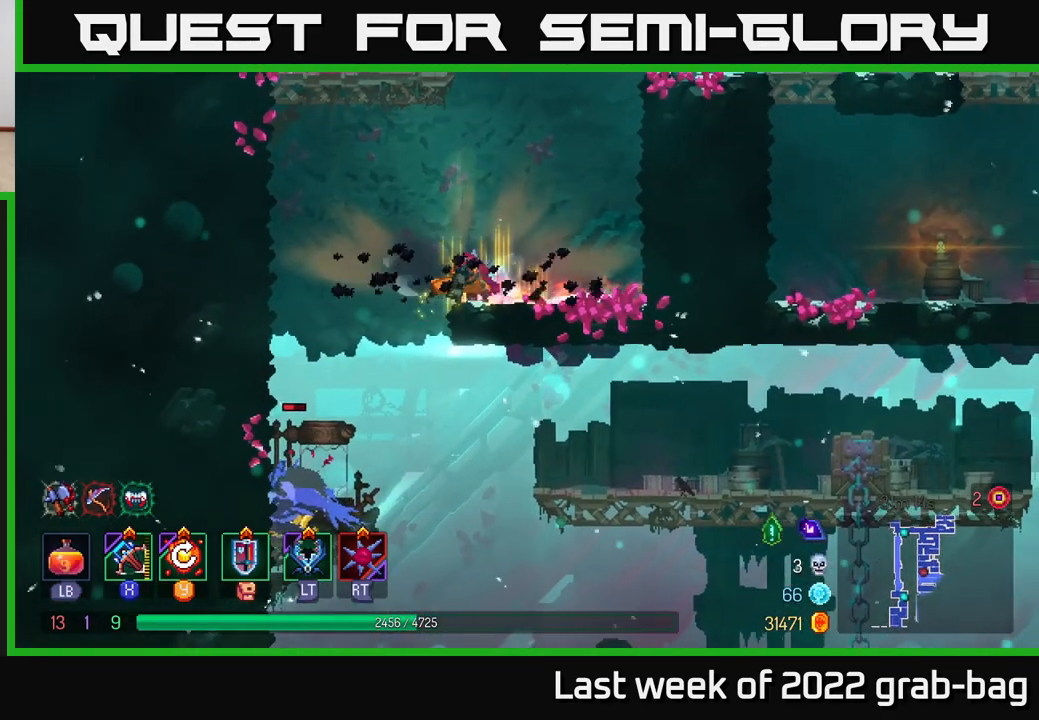
{"buttons": ["X"], "left_stick": "center", "right_stick": "center", "events": [[100, "left_stick", "center"], [383, "X", "down"], [383, "left_stick", "right"], [467, "left_stick", "center"]]}
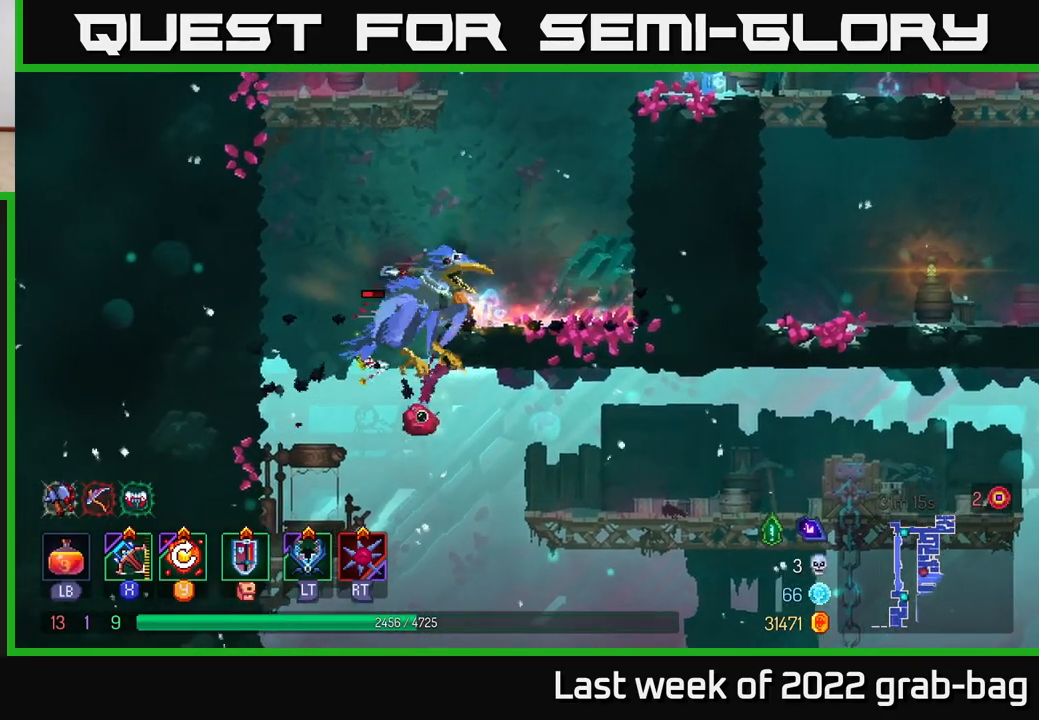
{"buttons": [], "left_stick": "right", "right_stick": "center", "events": [[67, "X", "up"], [283, "left_stick", "right"]]}
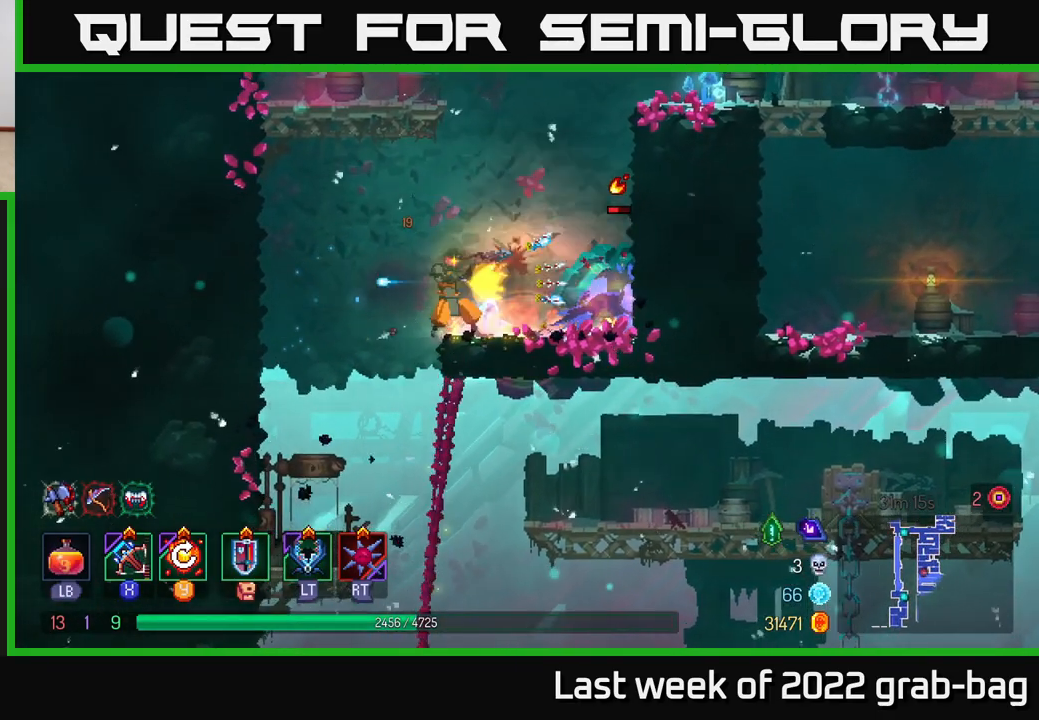
{"buttons": [], "left_stick": "center", "right_stick": "center", "events": [[183, "left_stick", "center"]]}
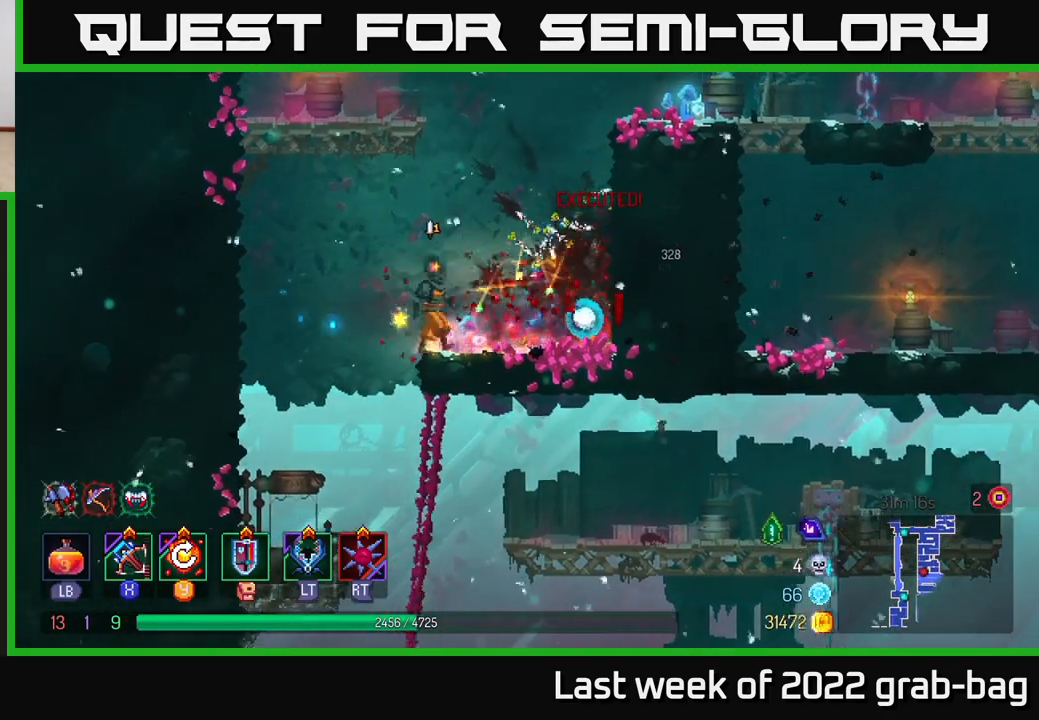
{"buttons": [], "left_stick": "up-left", "right_stick": "center", "events": [[17, "left_stick", "right"], [300, "left_stick", "up-left"]]}
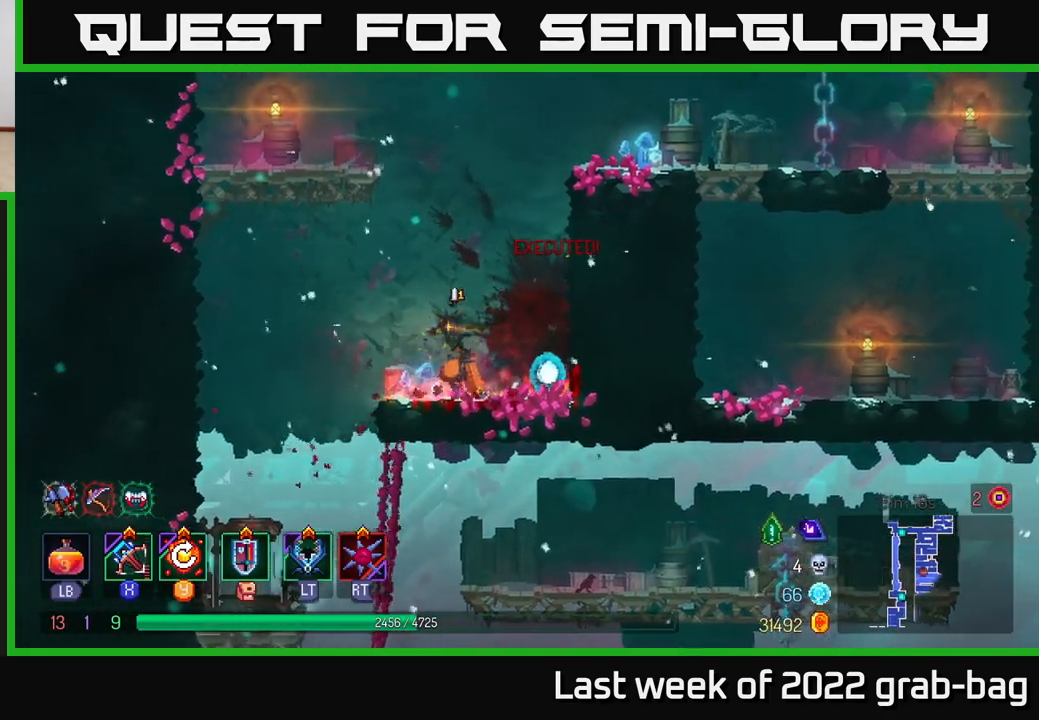
{"buttons": [], "left_stick": "right", "right_stick": "down", "events": [[250, "right_stick", "down"], [467, "left_stick", "right"]]}
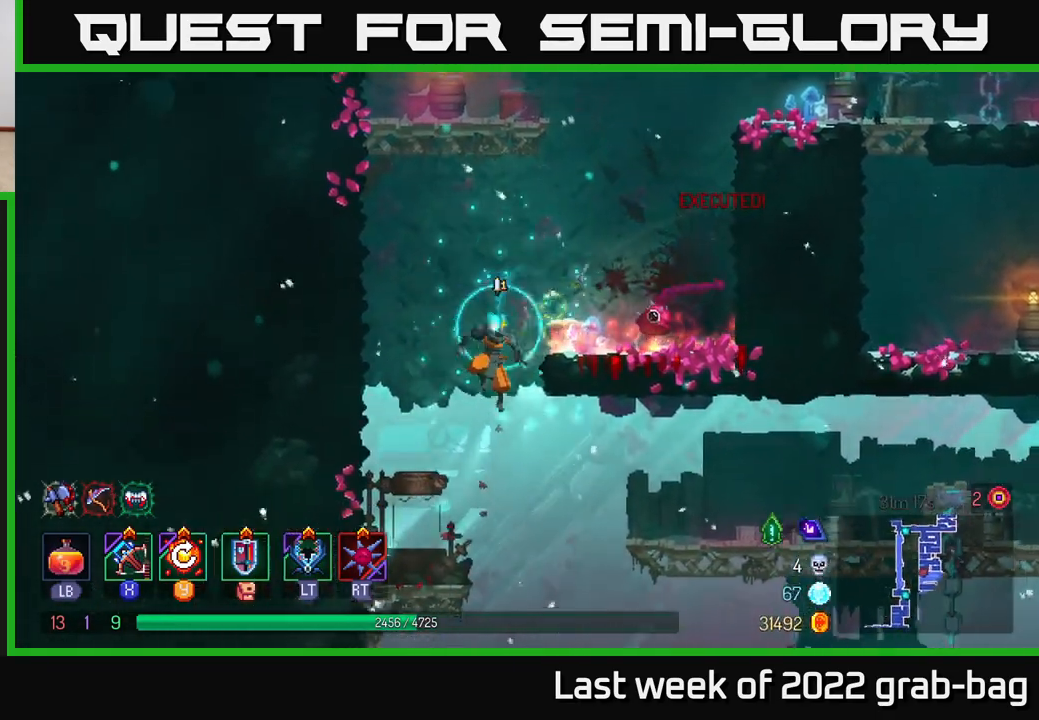
{"buttons": [], "left_stick": "center", "right_stick": "center", "events": [[50, "right_stick", "center"], [167, "left_stick", "down"], [200, "A", "down"], [300, "A", "up"], [400, "left_stick", "center"]]}
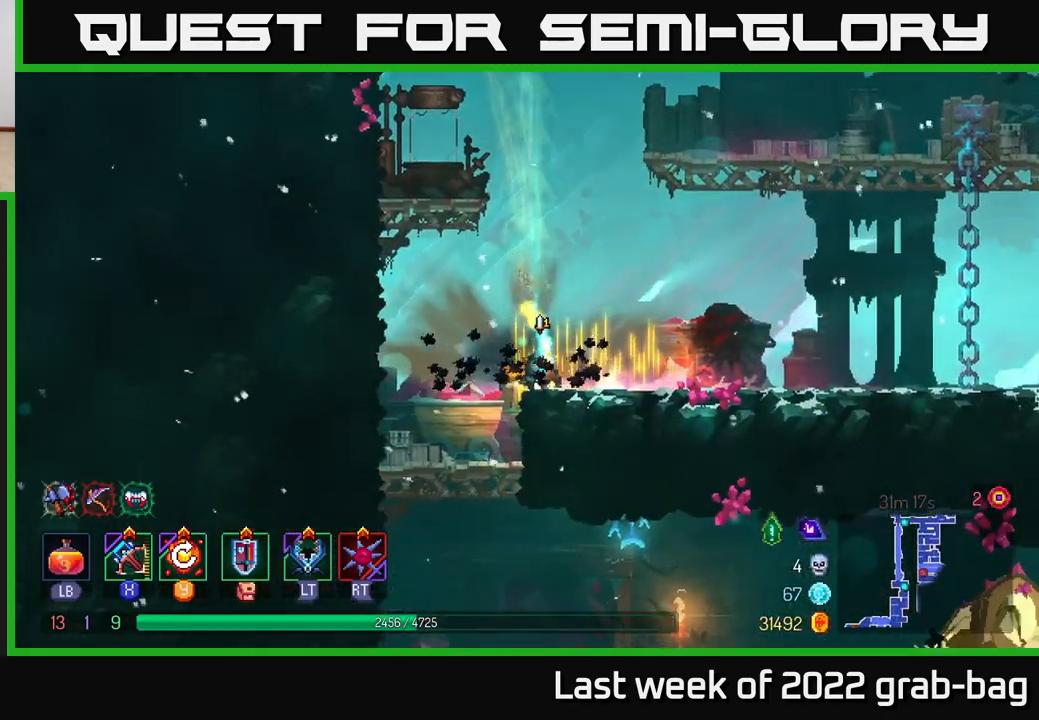
{"buttons": [], "left_stick": "down", "right_stick": "center", "events": [[283, "left_stick", "up-left"], [417, "left_stick", "down"]]}
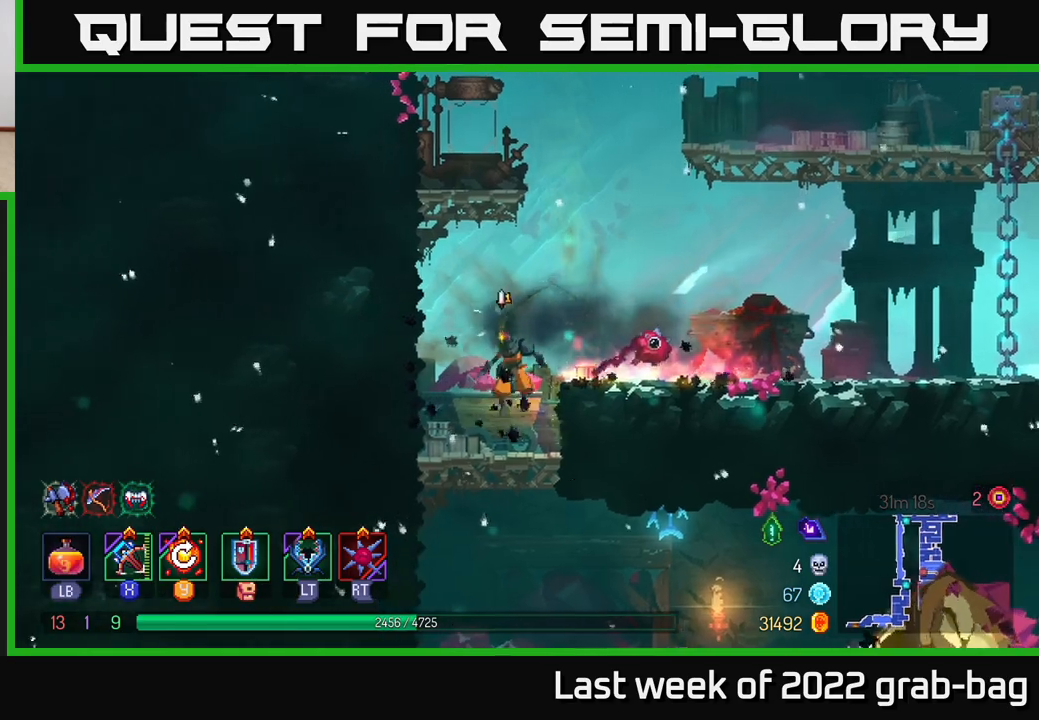
{"buttons": [], "left_stick": "down", "right_stick": "center", "events": [[33, "A", "down"], [117, "A", "up"]]}
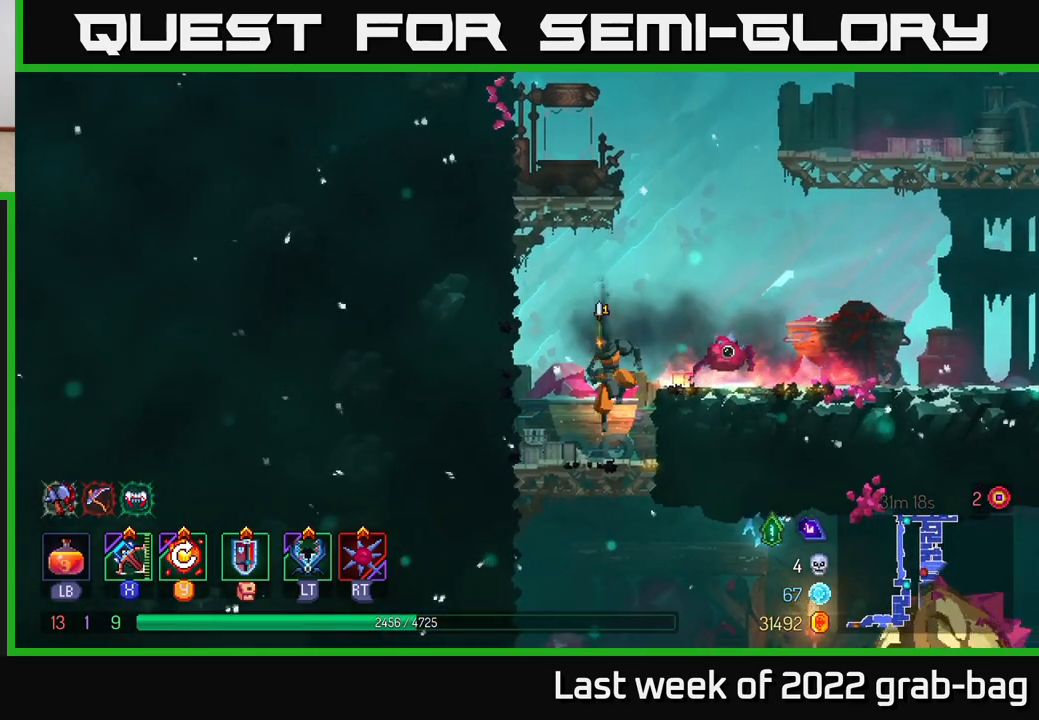
{"buttons": [], "left_stick": "center", "right_stick": "center", "events": [[50, "left_stick", "center"]]}
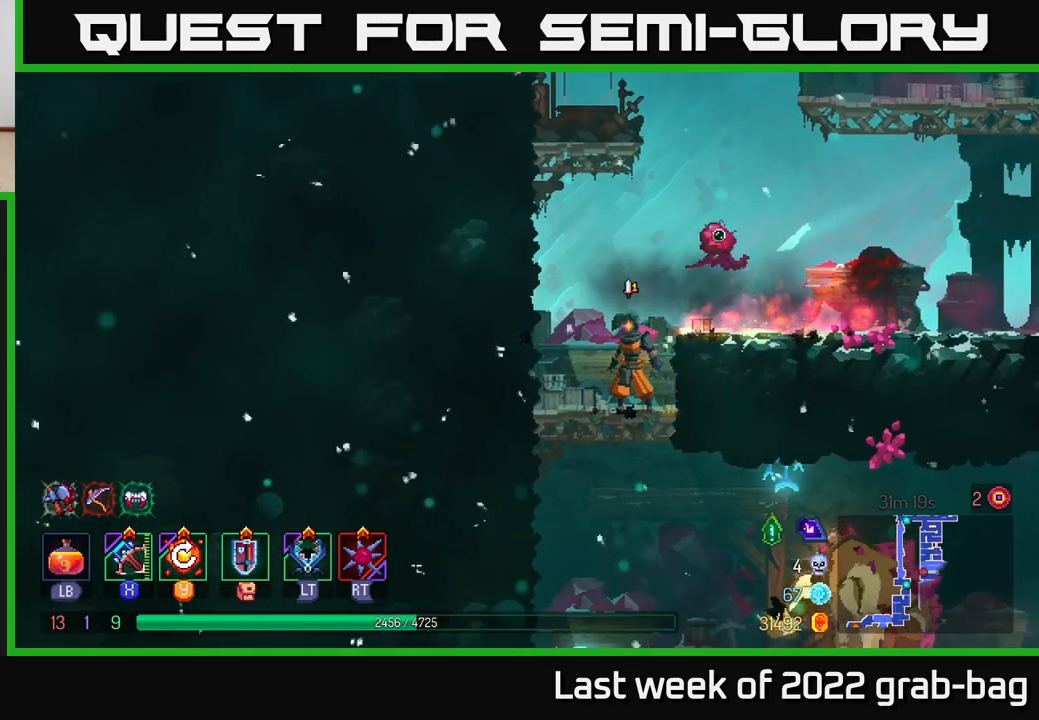
{"buttons": [], "left_stick": "right", "right_stick": "center", "events": [[17, "left_stick", "down"], [50, "A", "down"], [117, "A", "up"], [167, "A", "down"], [250, "A", "up"], [250, "left_stick", "right"]]}
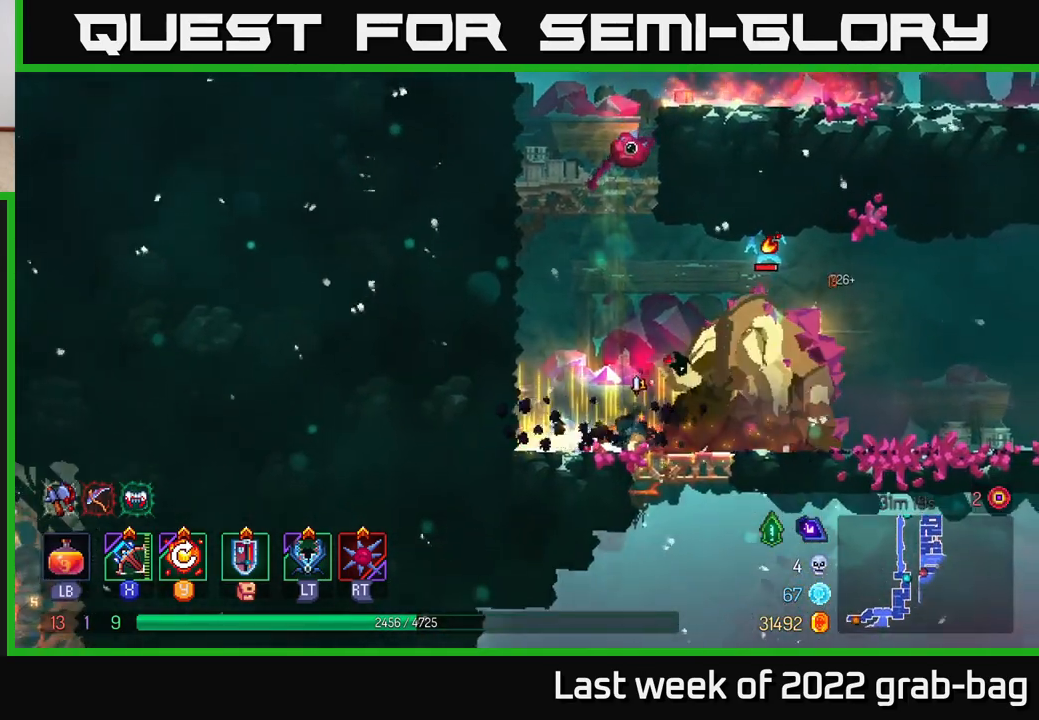
{"buttons": [], "left_stick": "right", "right_stick": "center", "events": [[117, "X", "down"], [183, "X", "up"]]}
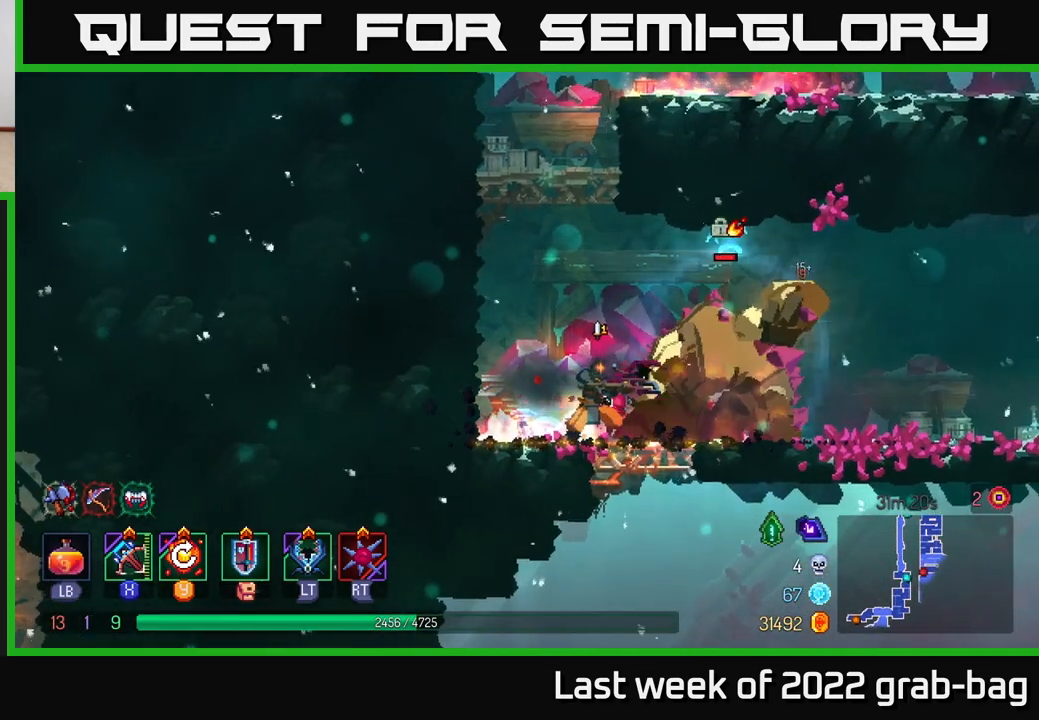
{"buttons": [], "left_stick": "right", "right_stick": "center", "events": [[83, "B", "down"], [150, "B", "up"], [233, "B", "down"], [300, "B", "up"], [350, "B", "down"], [417, "B", "up"]]}
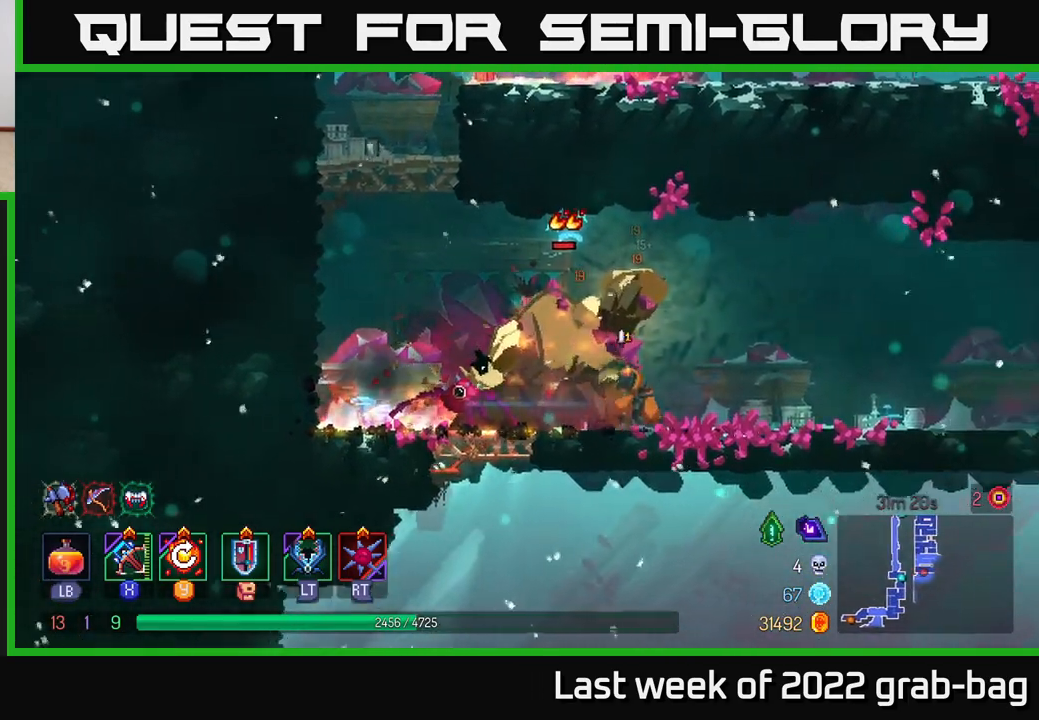
{"buttons": [], "left_stick": "center", "right_stick": "center", "events": [[83, "left_stick", "left"], [100, "X", "down"], [183, "X", "up"], [417, "left_stick", "center"]]}